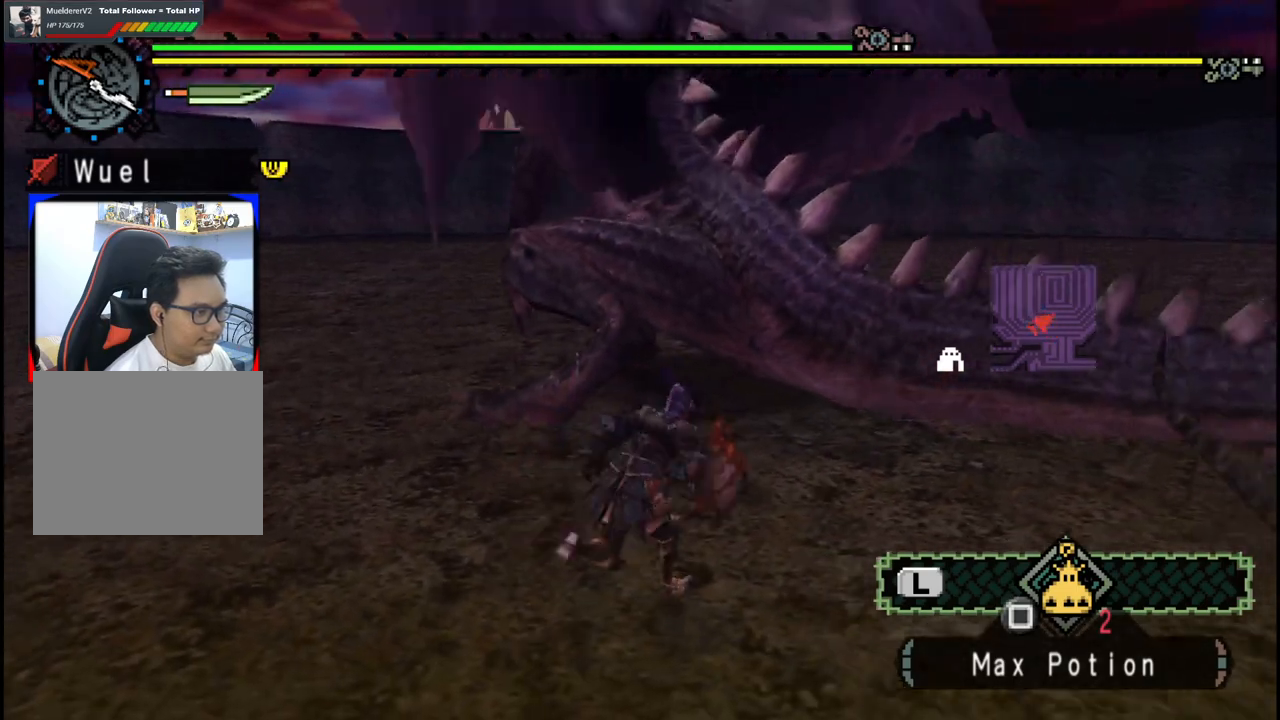
Gameplay with a controller (Xbox layout); each line is a JSON object with the inputs held at the frame after it. "events" lists button and stick changes between this image and that frame as [ms after this image, input, new state], when the widget could be followed in between. Not read: L2 L3 R2 R3.
{"buttons": [], "left_stick": "left", "right_stick": "center", "events": [[17, "B", "up"], [50, "left_stick", "center"], [150, "Y", "down"], [233, "left_stick", "left"], [283, "Y", "up"], [350, "Y", "down"], [483, "Y", "up"]]}
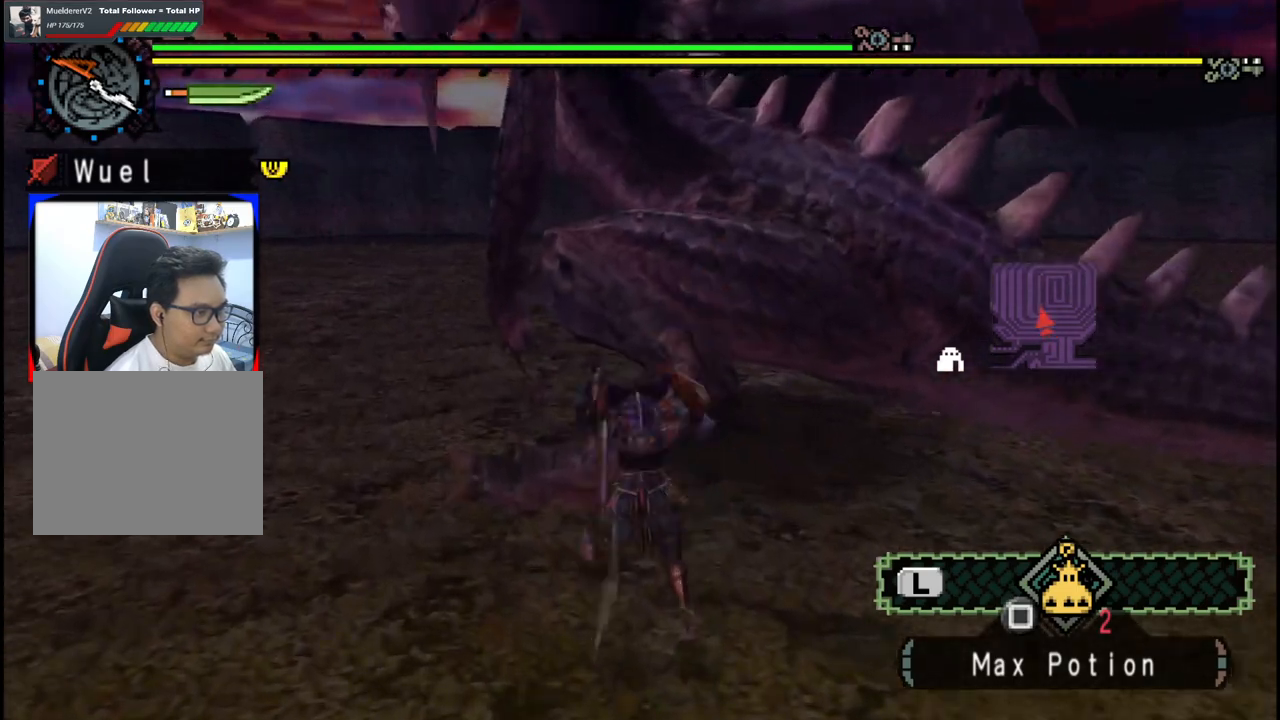
{"buttons": [], "left_stick": "down-right", "right_stick": "center", "events": [[33, "Y", "down"], [33, "left_stick", "down-right"], [150, "Y", "up"], [217, "Y", "down"], [333, "Y", "up"], [383, "Y", "down"], [500, "Y", "up"]]}
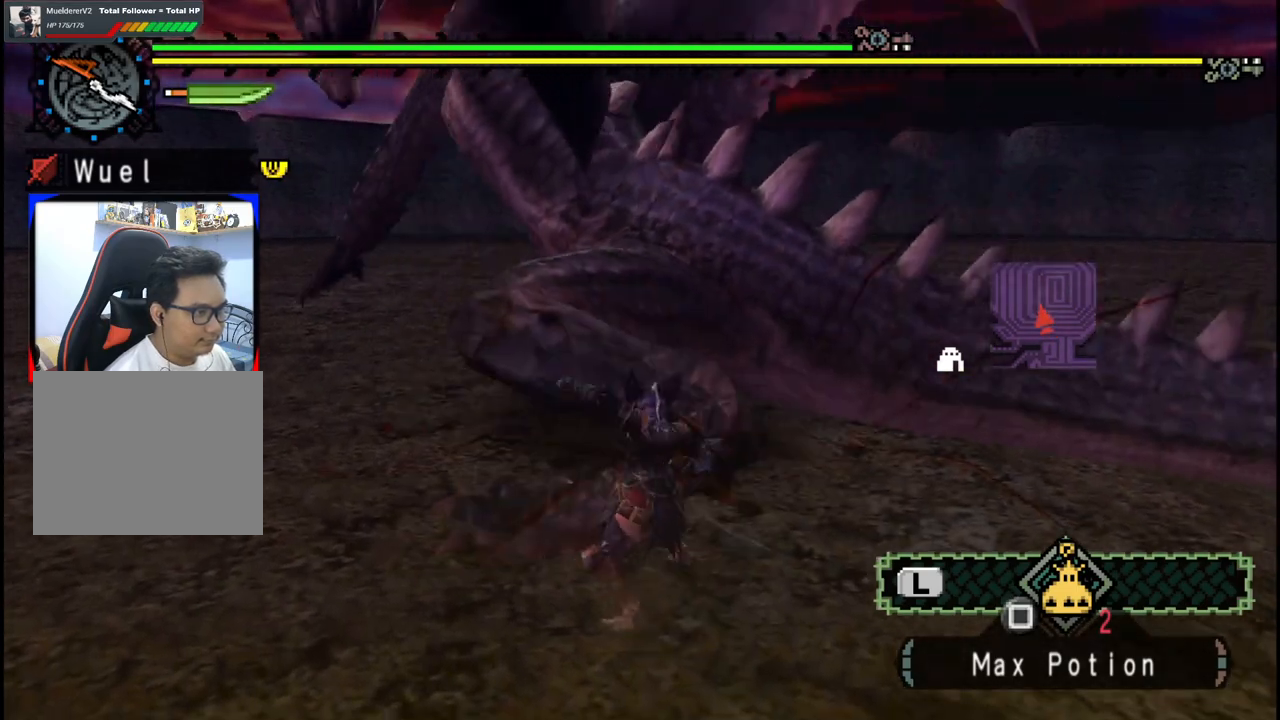
{"buttons": [], "left_stick": "up-left", "right_stick": "left", "events": [[67, "Y", "down"], [167, "Y", "up"], [167, "left_stick", "down-left"], [267, "left_stick", "left"], [483, "right_stick", "left"], [500, "left_stick", "up-left"]]}
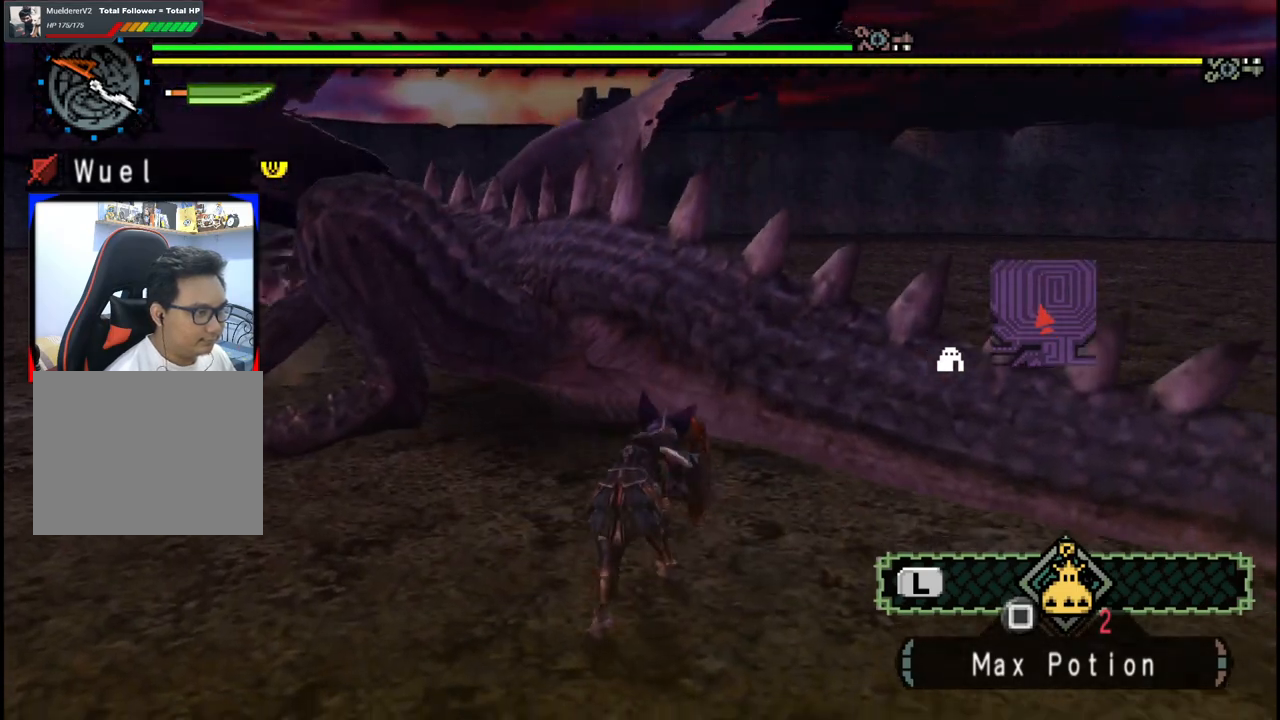
{"buttons": [], "left_stick": "up-left", "right_stick": "left", "events": [[167, "right_stick", "center"], [500, "right_stick", "left"]]}
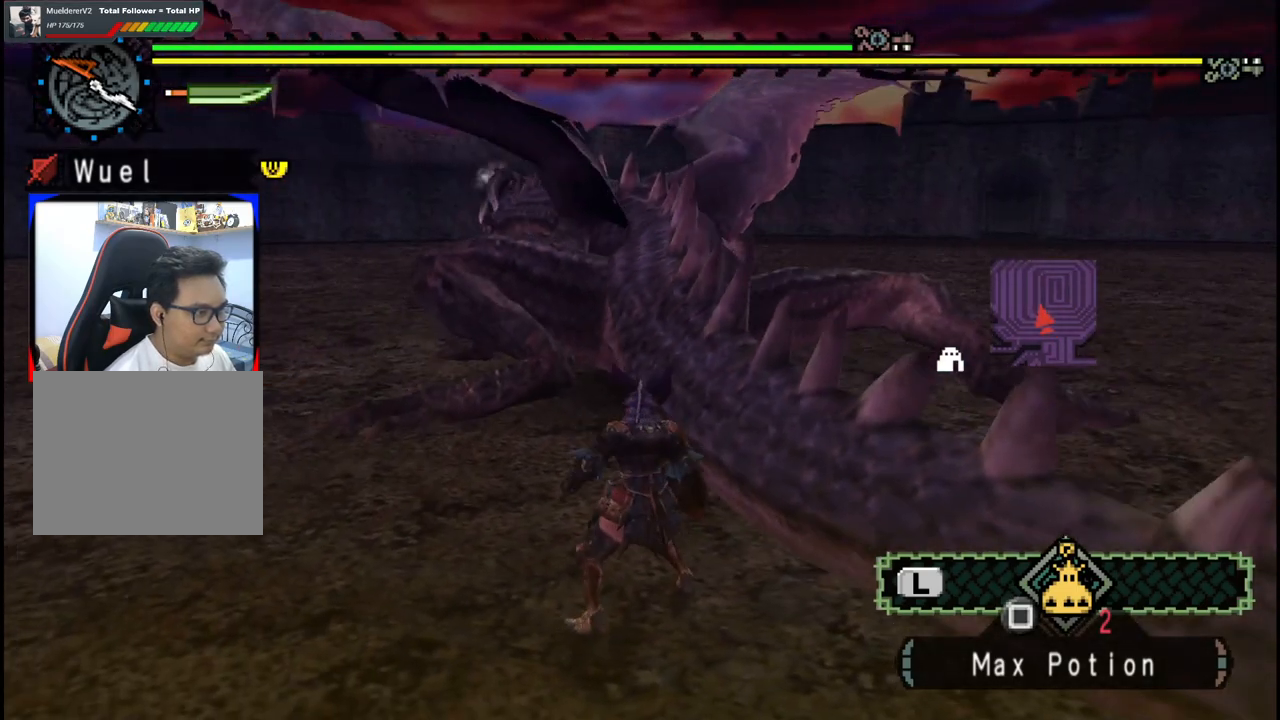
{"buttons": ["B", "Y"], "left_stick": "up", "right_stick": "center", "events": [[83, "right_stick", "center"], [117, "left_stick", "up"], [400, "B", "down"], [417, "Y", "down"]]}
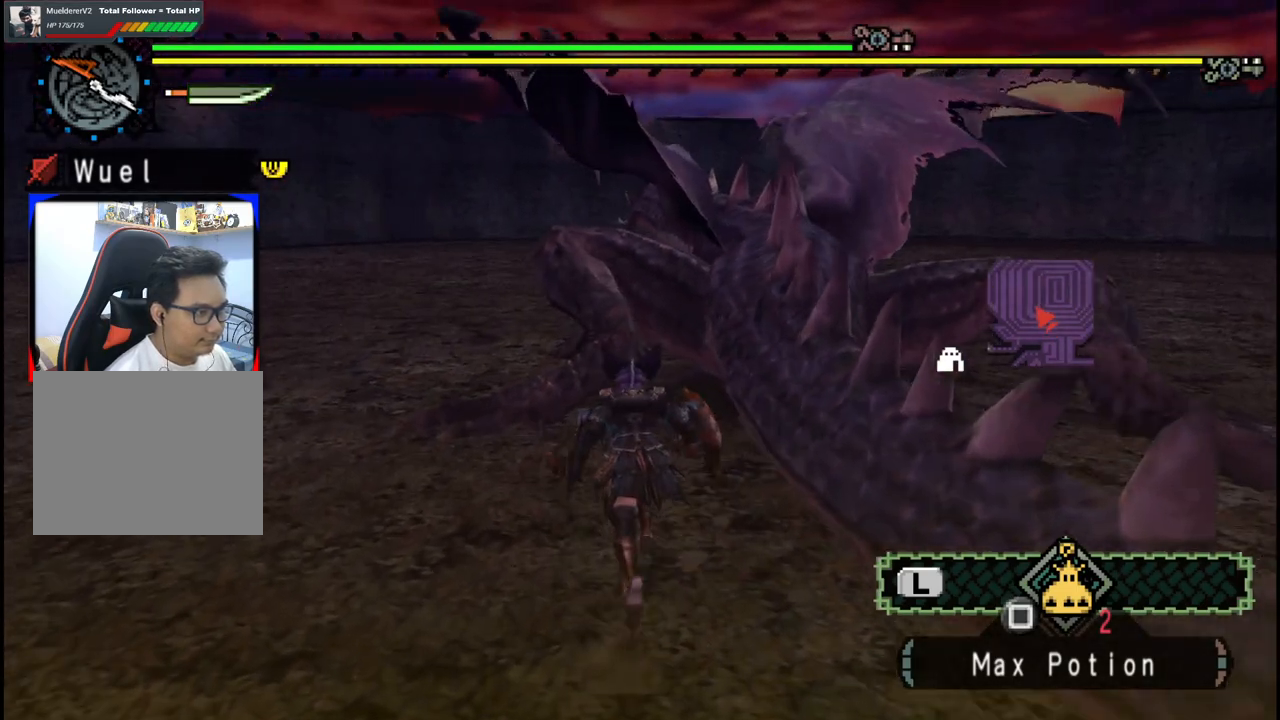
{"buttons": ["Y"], "left_stick": "left", "right_stick": "center", "events": [[17, "Y", "up"], [33, "B", "up"], [183, "left_stick", "center"], [283, "Y", "down"], [317, "left_stick", "left"], [383, "Y", "up"], [450, "Y", "down"]]}
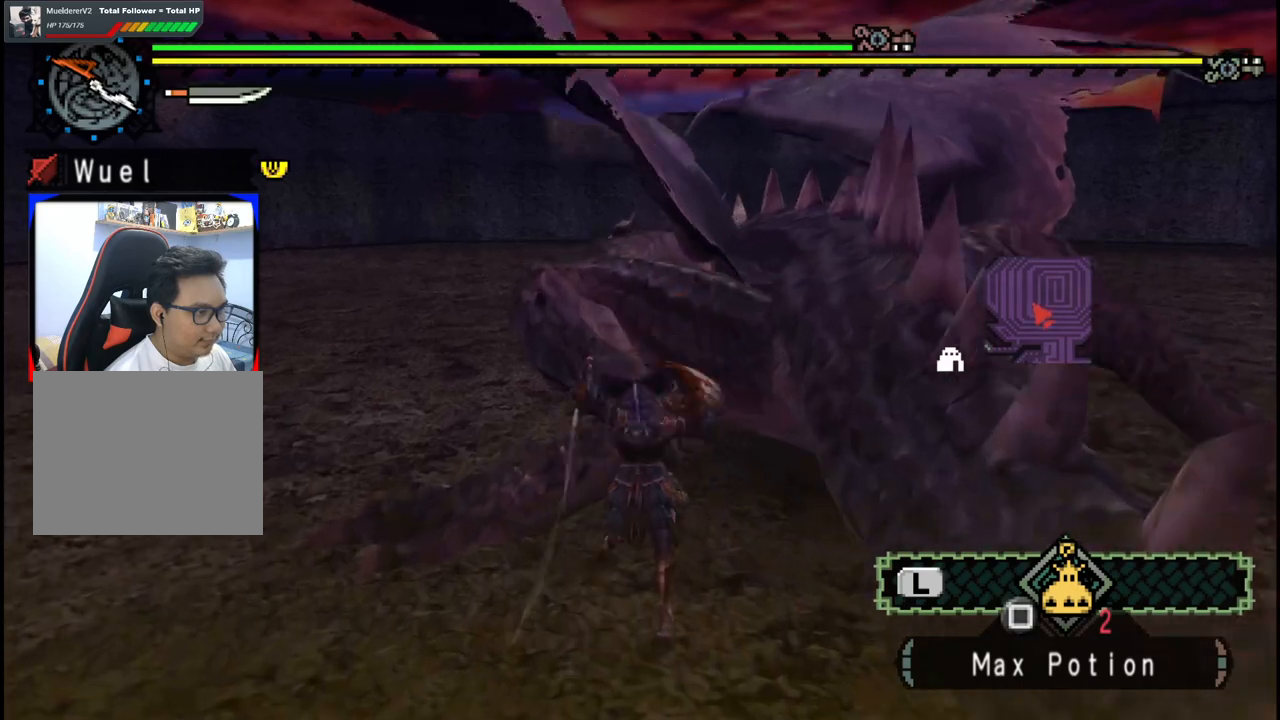
{"buttons": ["Y"], "left_stick": "left", "right_stick": "center", "events": [[67, "Y", "up"], [133, "Y", "down"], [250, "Y", "up"], [317, "Y", "down"], [433, "Y", "up"], [483, "Y", "down"]]}
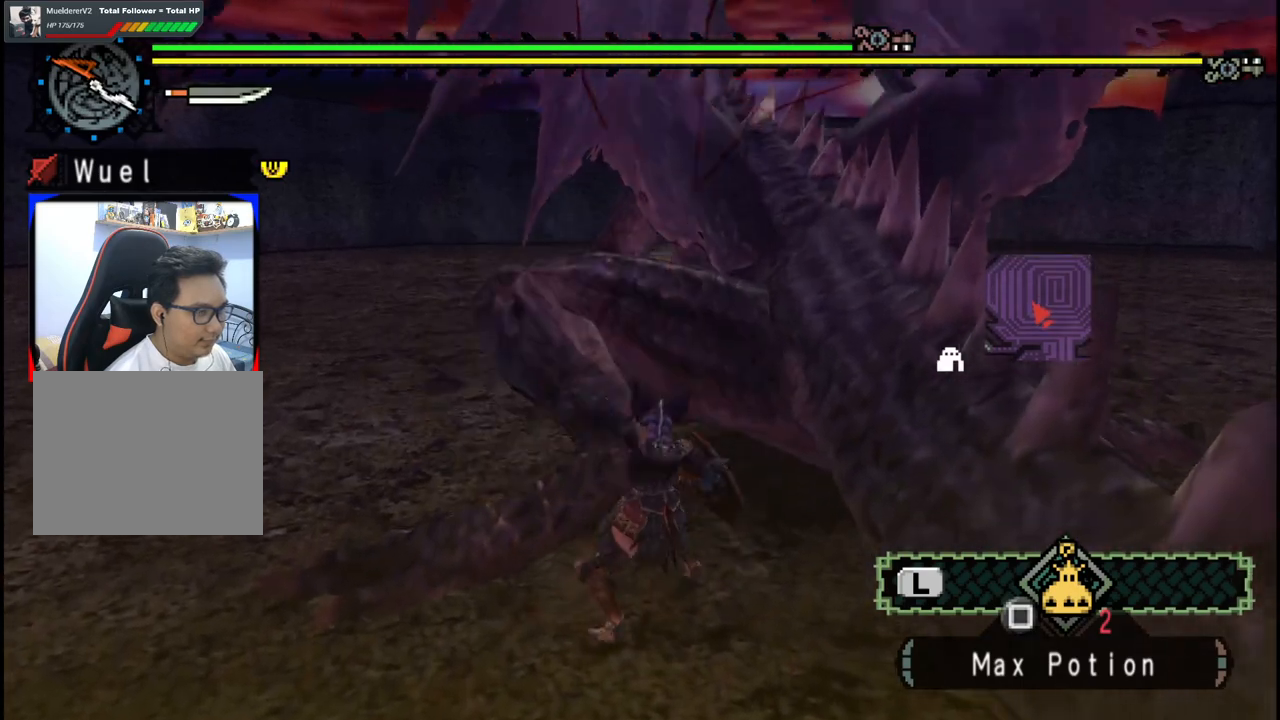
{"buttons": [], "left_stick": "left", "right_stick": "center", "events": [[100, "Y", "up"], [167, "Y", "down"], [267, "Y", "up"], [333, "Y", "down"], [450, "Y", "up"]]}
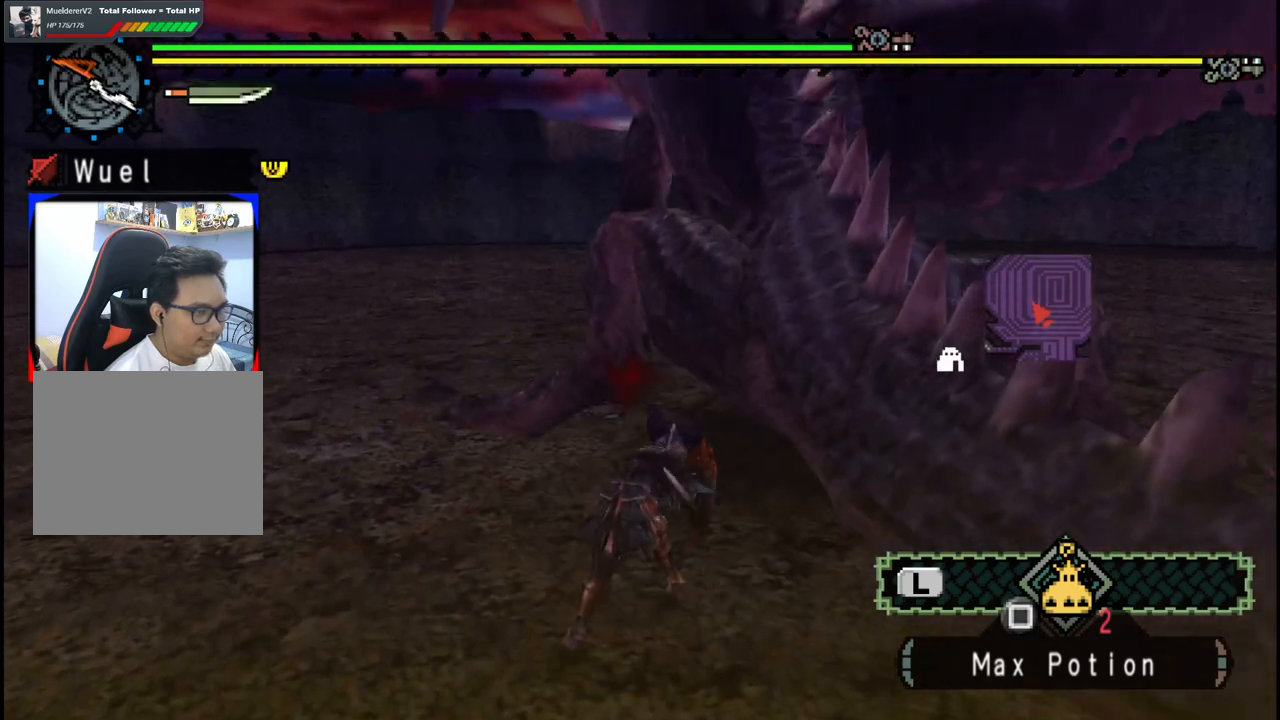
{"buttons": [], "left_stick": "up", "right_stick": "center", "events": [[367, "left_stick", "up-left"], [500, "left_stick", "up"]]}
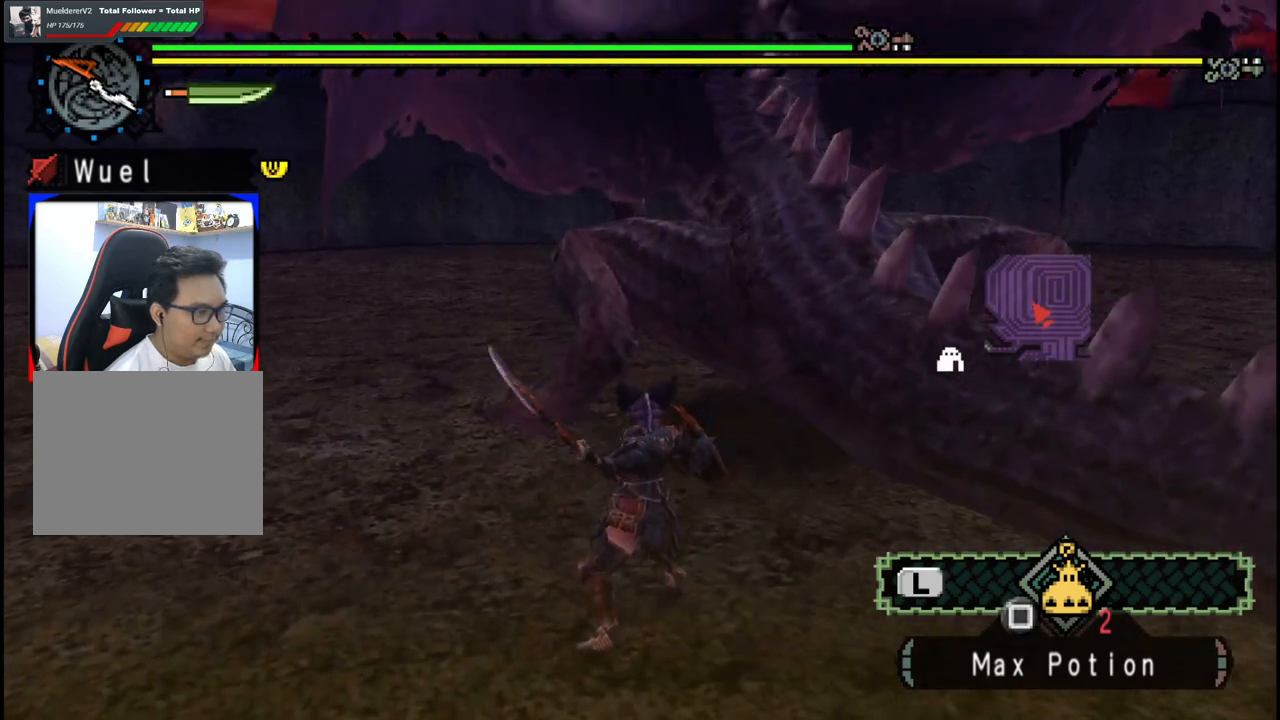
{"buttons": ["B", "Y"], "left_stick": "up", "right_stick": "center"}
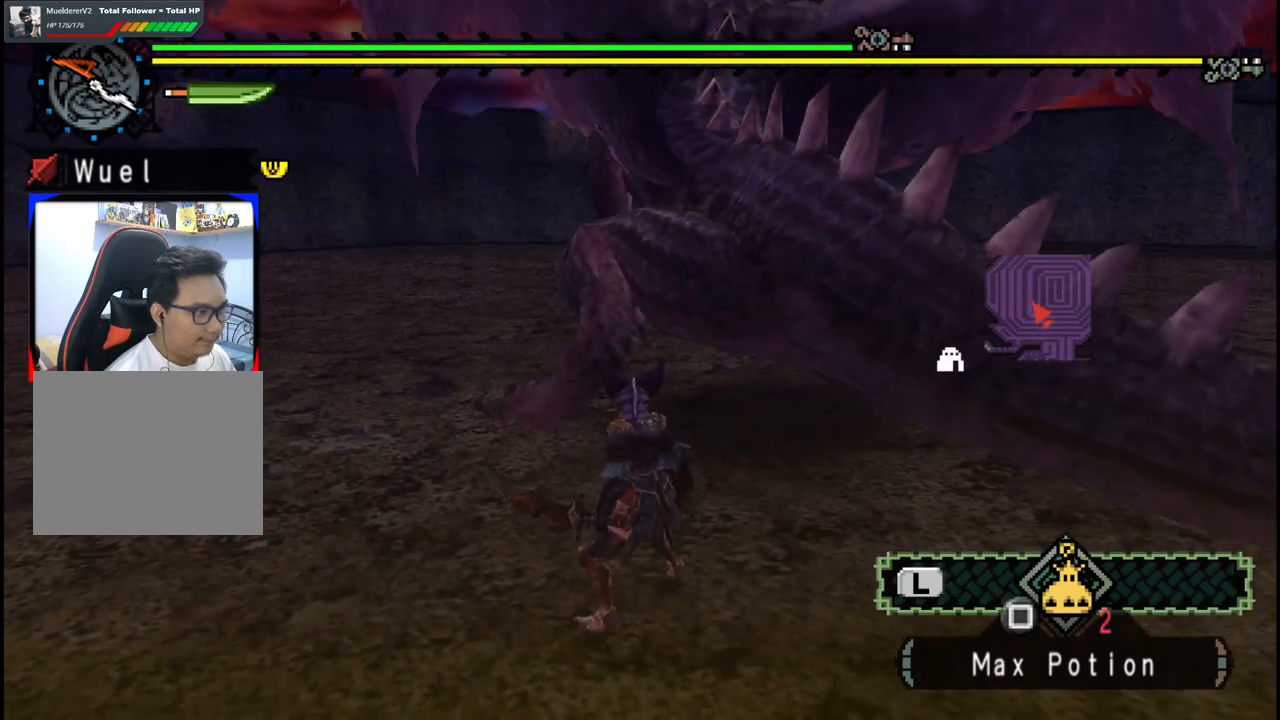
{"buttons": [], "left_stick": "left", "right_stick": "center", "events": [[50, "Y", "up"], [67, "B", "up"], [133, "B", "down"], [217, "B", "up"], [333, "left_stick", "center"], [417, "left_stick", "left"]]}
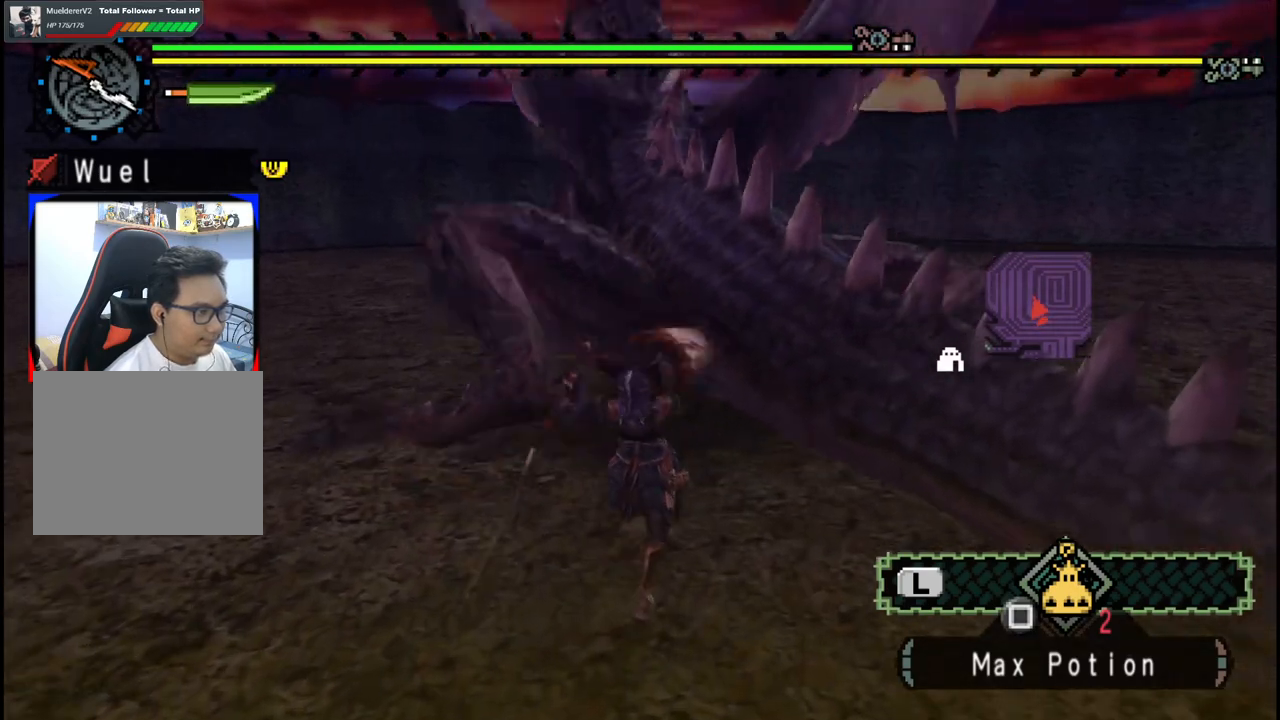
{"buttons": [], "left_stick": "left", "right_stick": "center", "events": []}
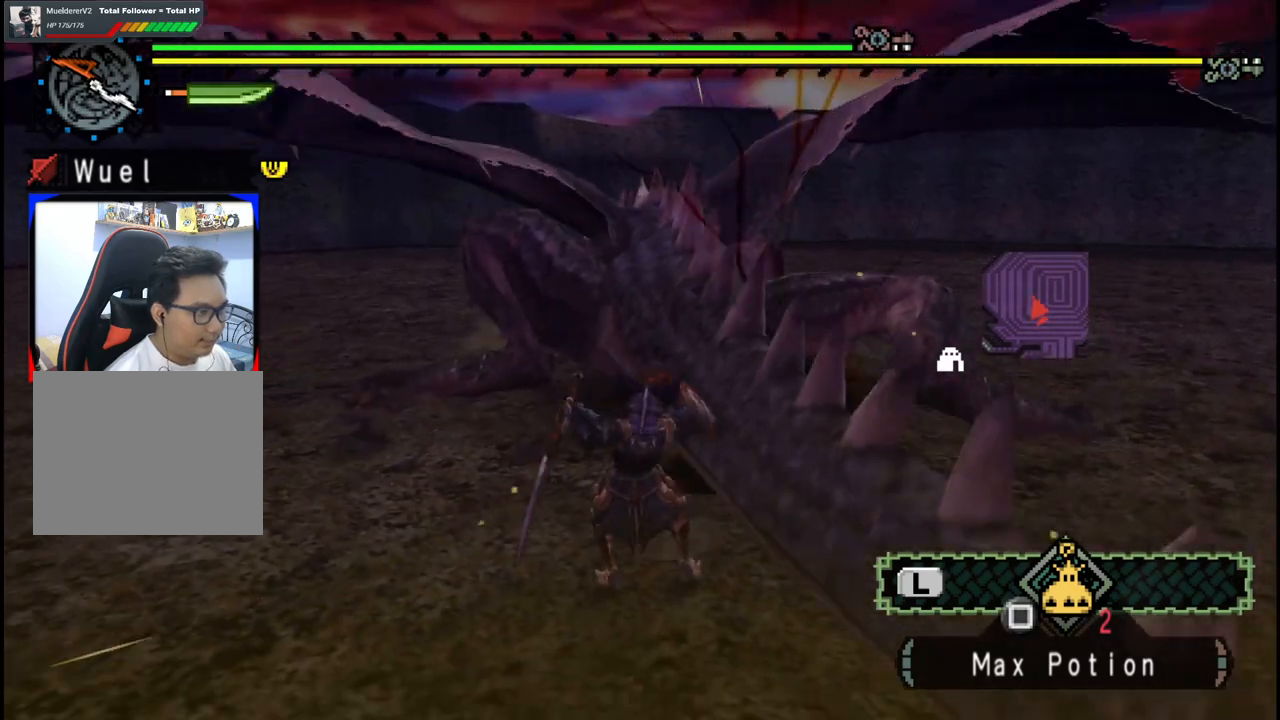
{"buttons": [], "left_stick": "up", "right_stick": "center", "events": [[233, "left_stick", "up-left"], [367, "left_stick", "up"]]}
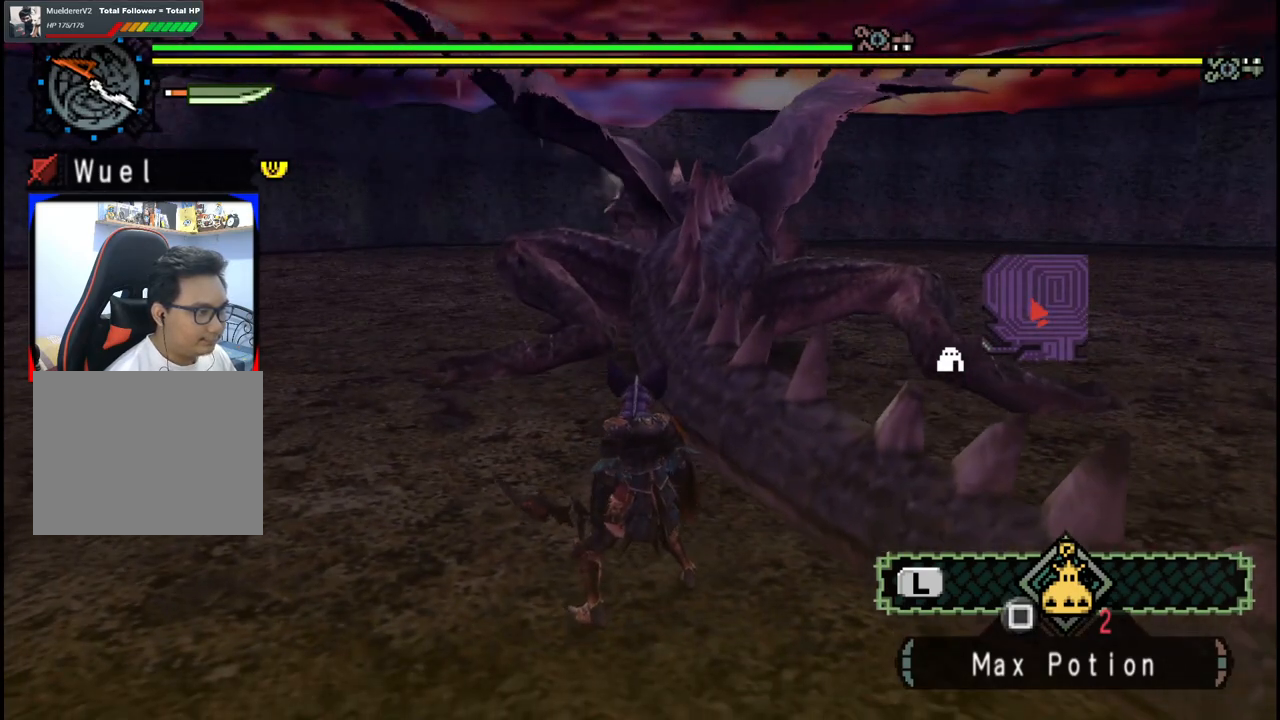
{"buttons": [], "left_stick": "up", "right_stick": "center", "events": []}
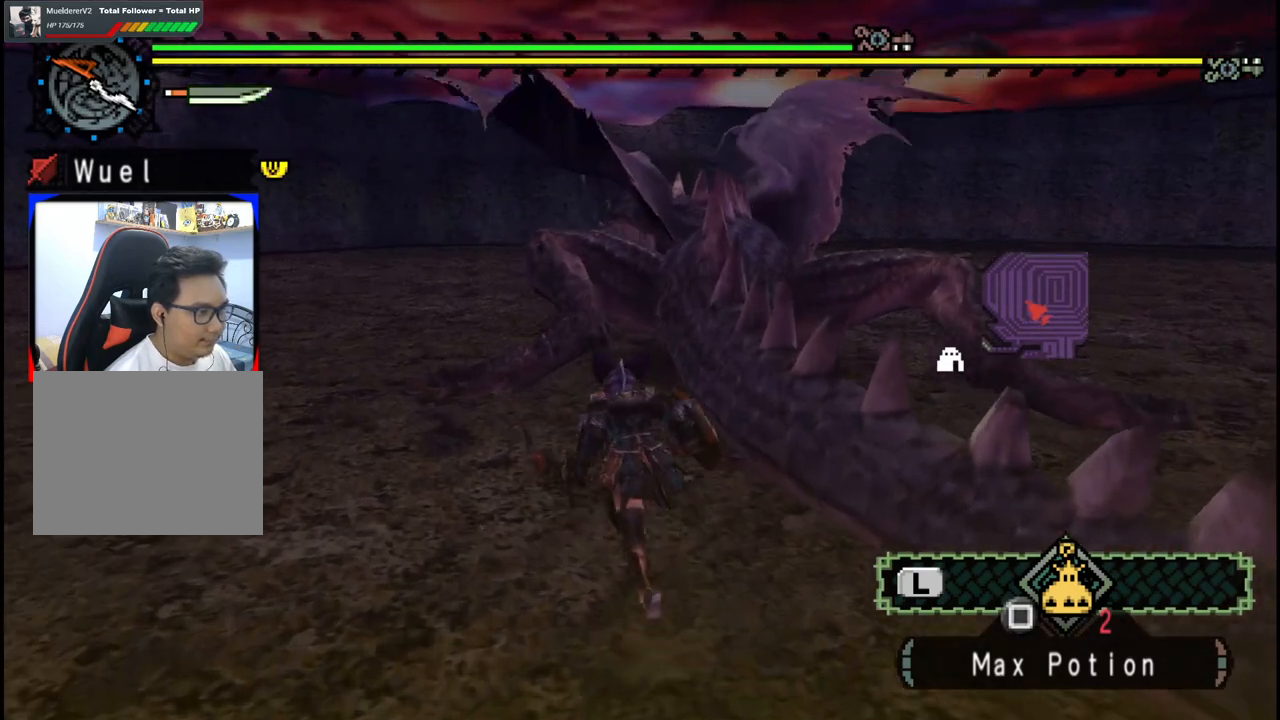
{"buttons": [], "left_stick": "up", "right_stick": "center", "events": []}
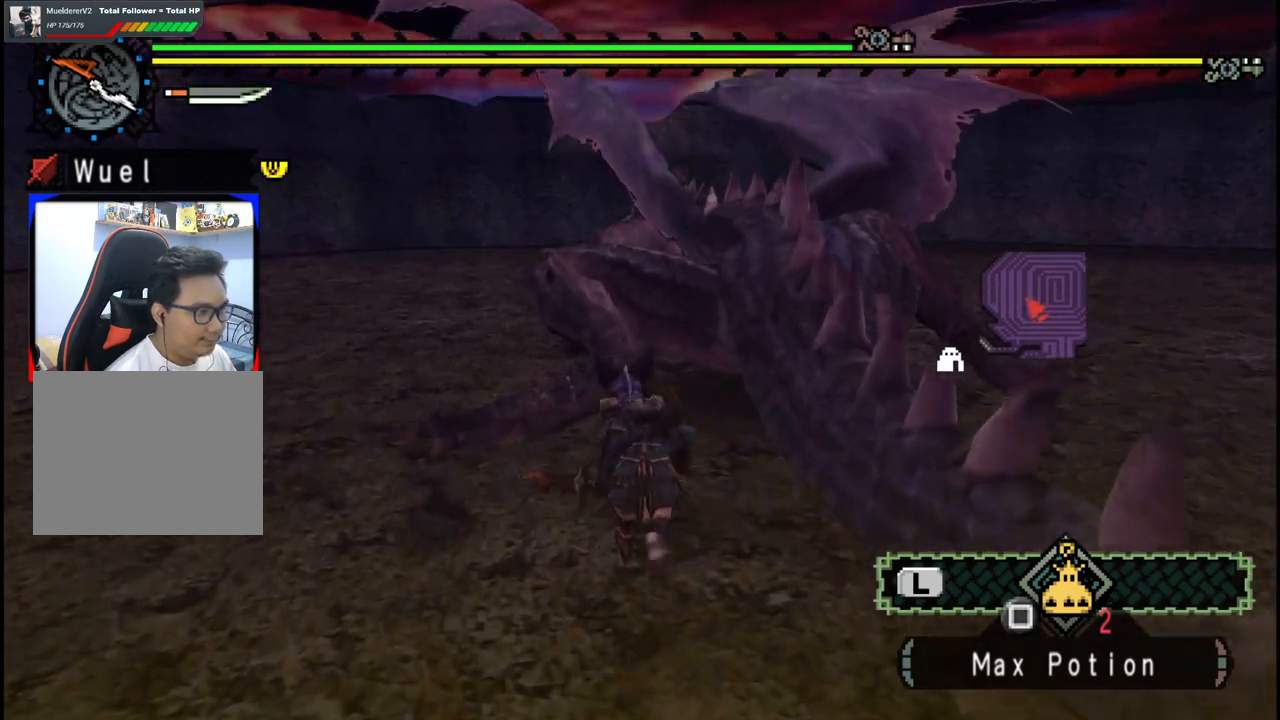
{"buttons": [], "left_stick": "center", "right_stick": "center", "events": [[117, "B", "down"], [117, "Y", "down"], [250, "B", "up"], [250, "Y", "up"], [400, "Y", "down"], [483, "Y", "up"], [500, "left_stick", "center"]]}
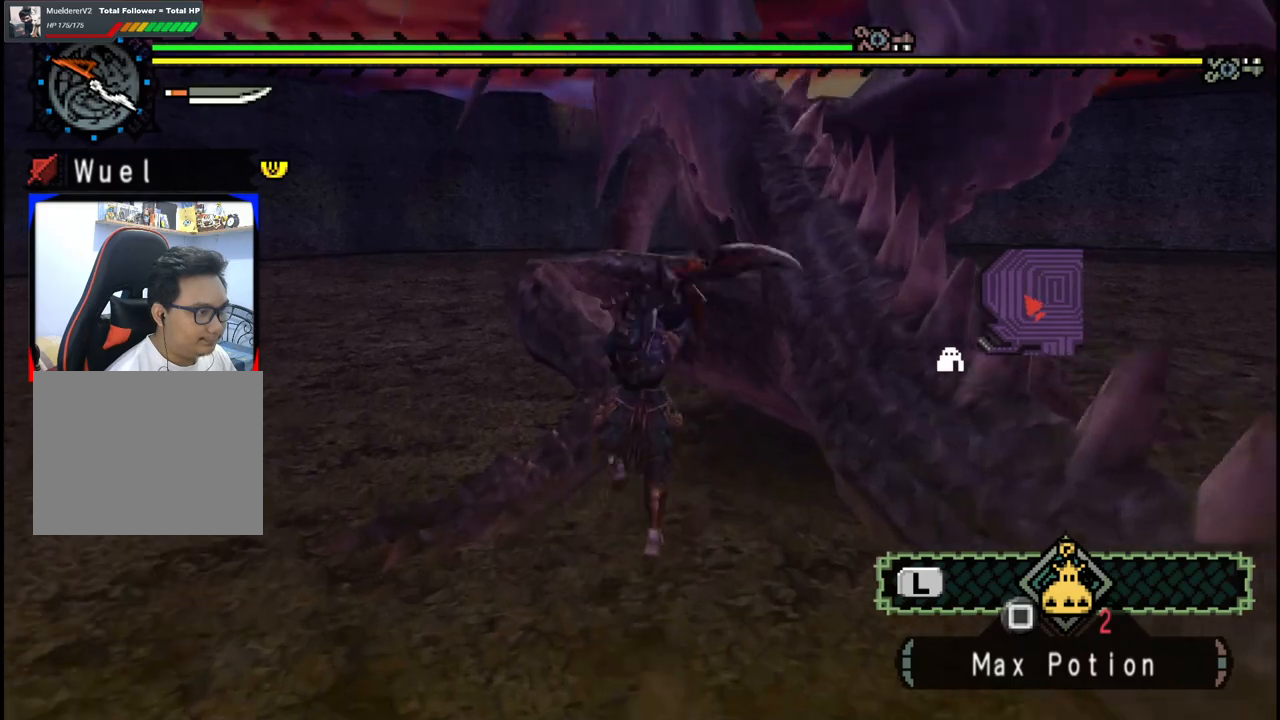
{"buttons": [], "left_stick": "up-left", "right_stick": "center", "events": [[50, "Y", "down"], [150, "left_stick", "up-left"], [183, "Y", "up"], [233, "Y", "down"], [367, "Y", "up"]]}
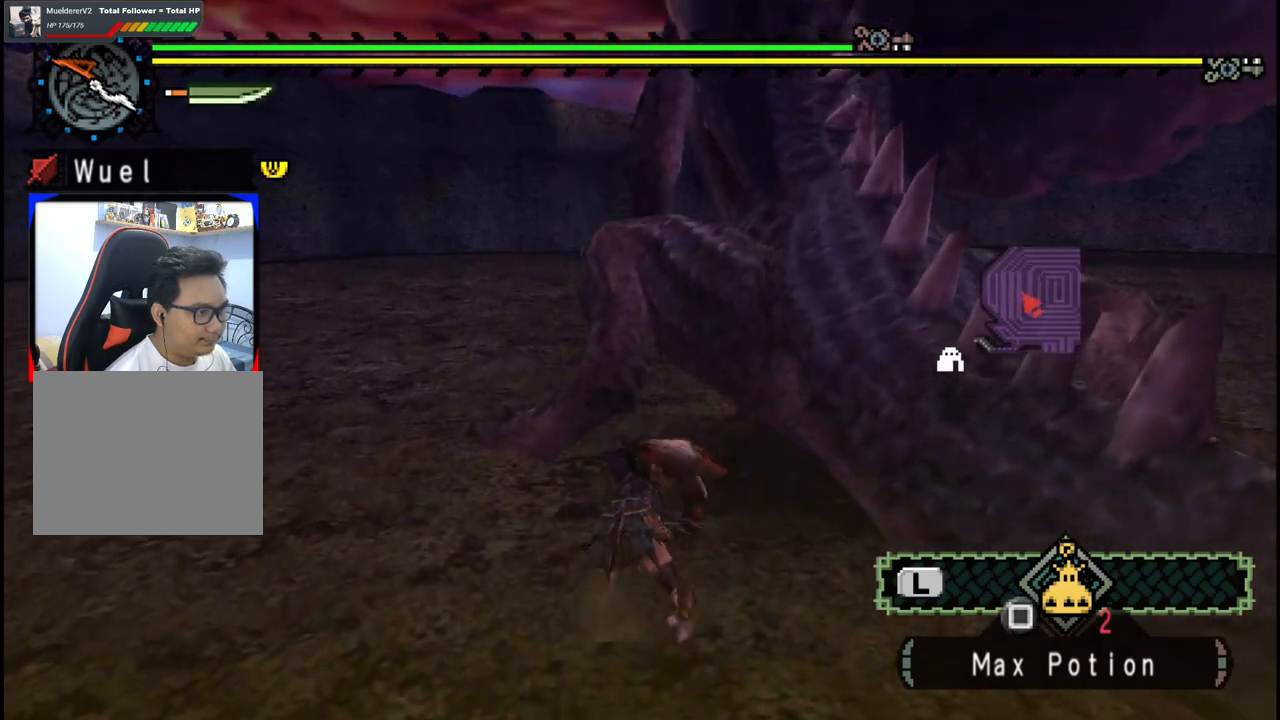
{"buttons": ["B"], "left_stick": "up-left", "right_stick": "center", "events": [[17, "Y", "down"], [133, "Y", "up"], [483, "B", "down"]]}
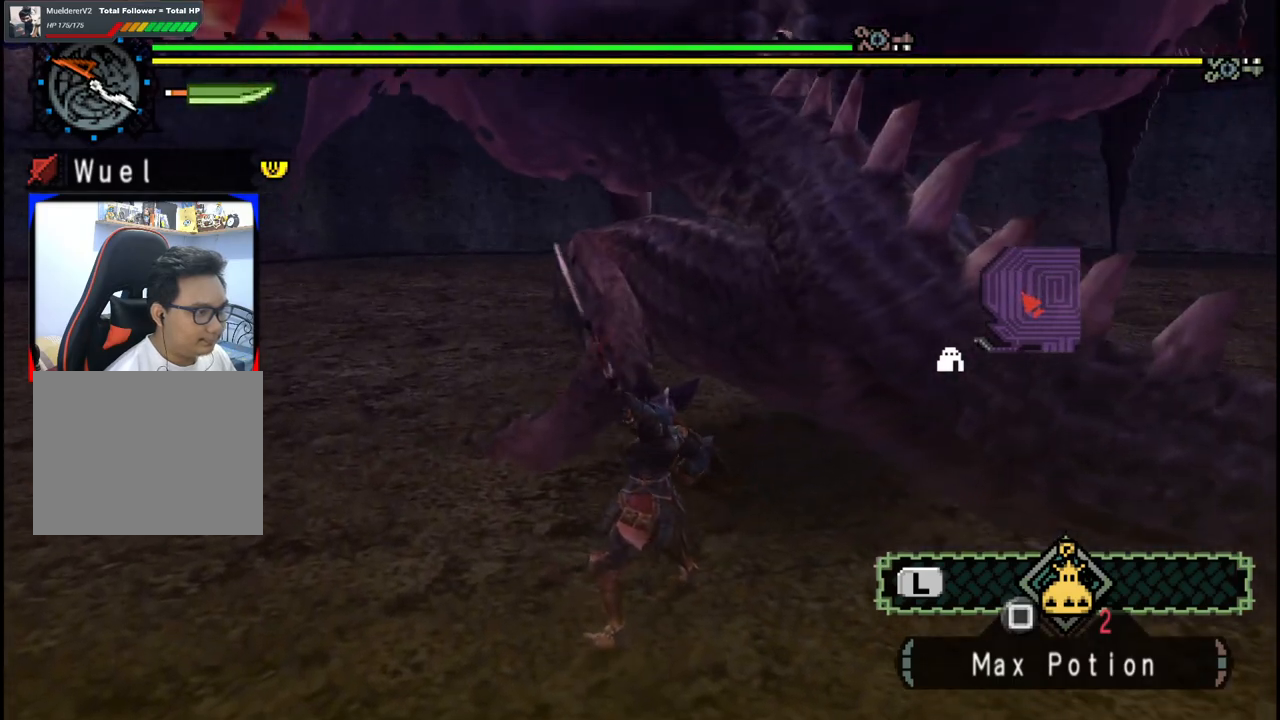
{"buttons": ["B"], "left_stick": "up-left", "right_stick": "center", "events": [[83, "B", "up"], [150, "B", "down"], [267, "B", "up"], [317, "B", "down"], [450, "B", "up"], [500, "B", "down"]]}
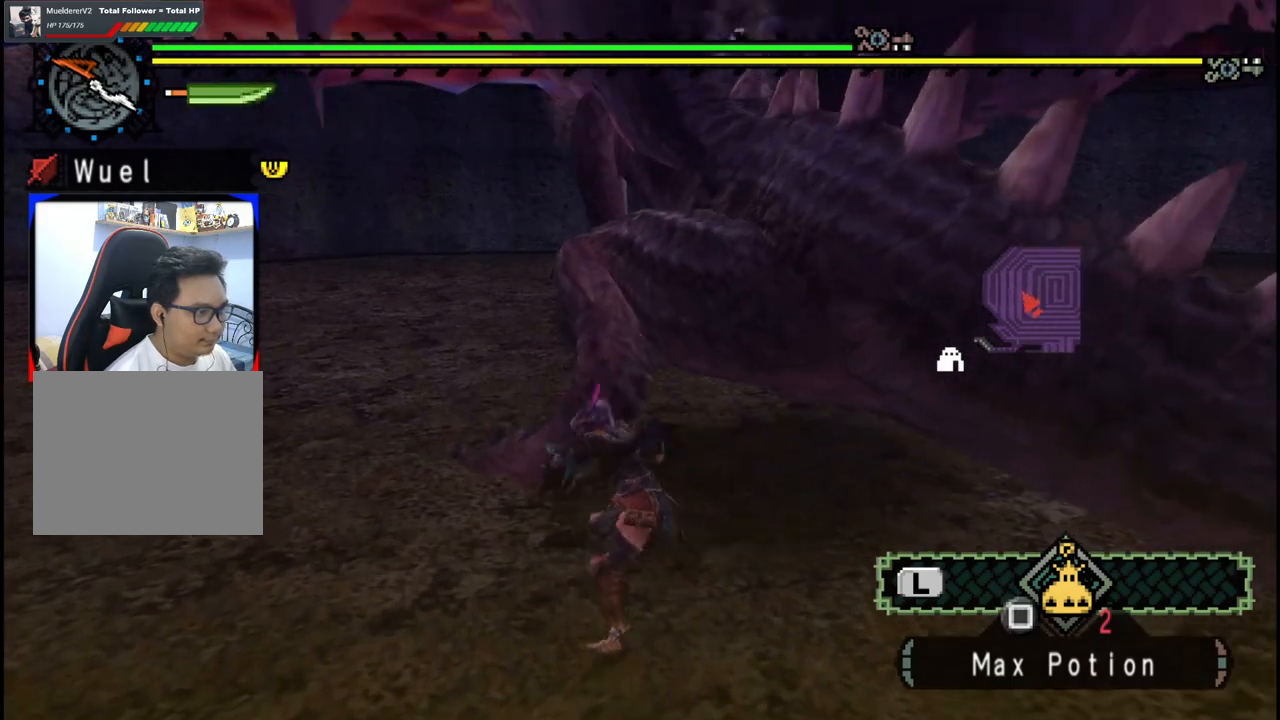
{"buttons": [], "left_stick": "up-left", "right_stick": "center", "events": [[117, "B", "up"], [183, "B", "down"], [300, "B", "up"]]}
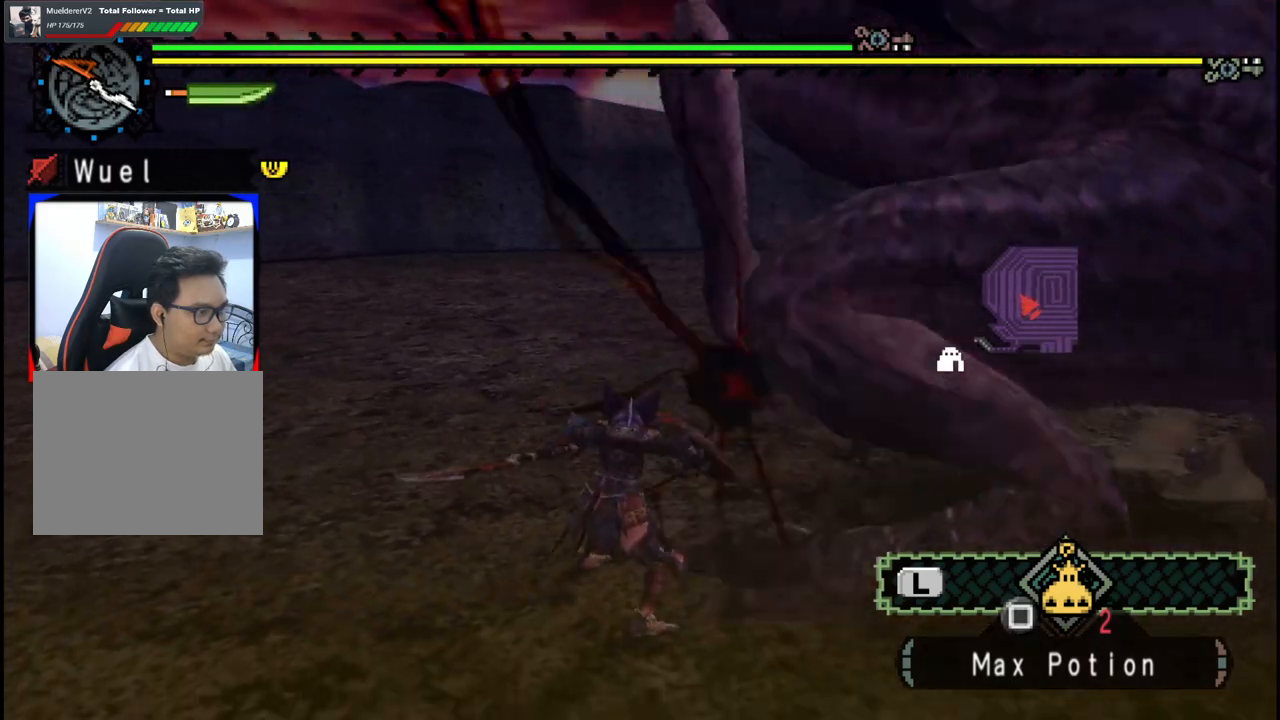
{"buttons": [], "left_stick": "left", "right_stick": "center", "events": [[83, "right_stick", "right"], [100, "left_stick", "center"], [183, "left_stick", "down"], [300, "left_stick", "left"], [367, "right_stick", "center"]]}
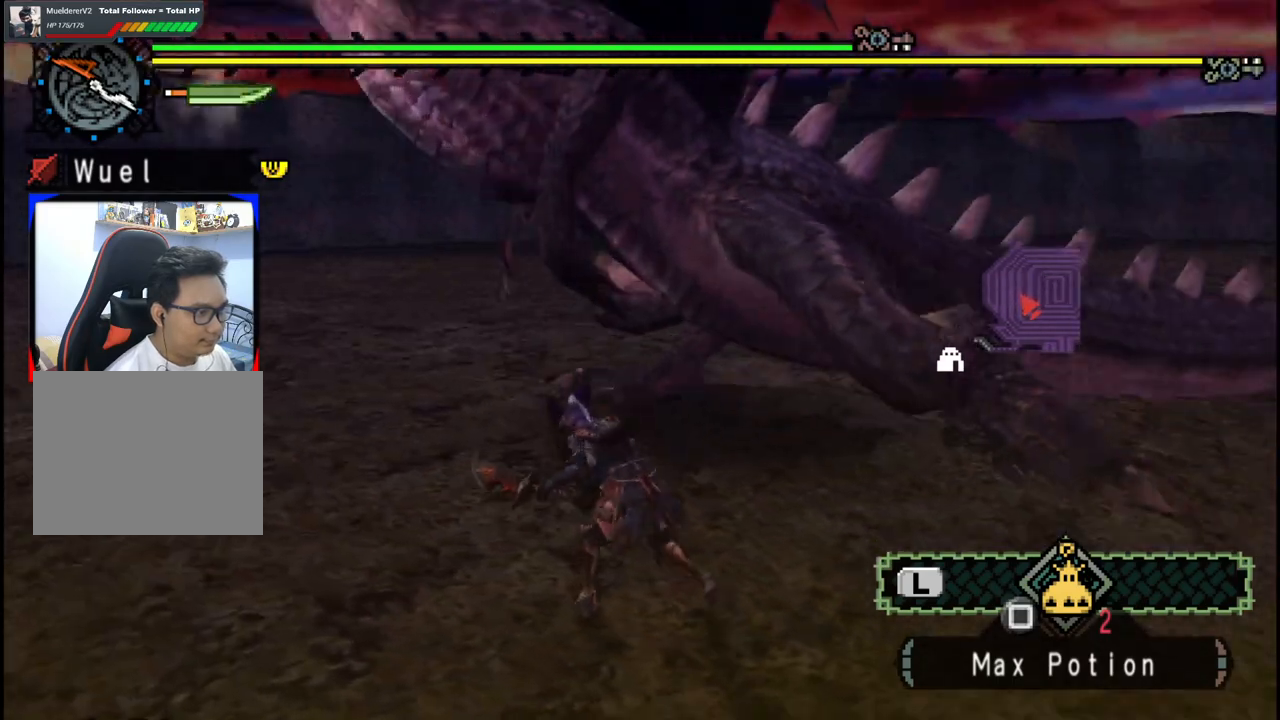
{"buttons": [], "left_stick": "down-left", "right_stick": "center", "events": [[450, "left_stick", "down-left"]]}
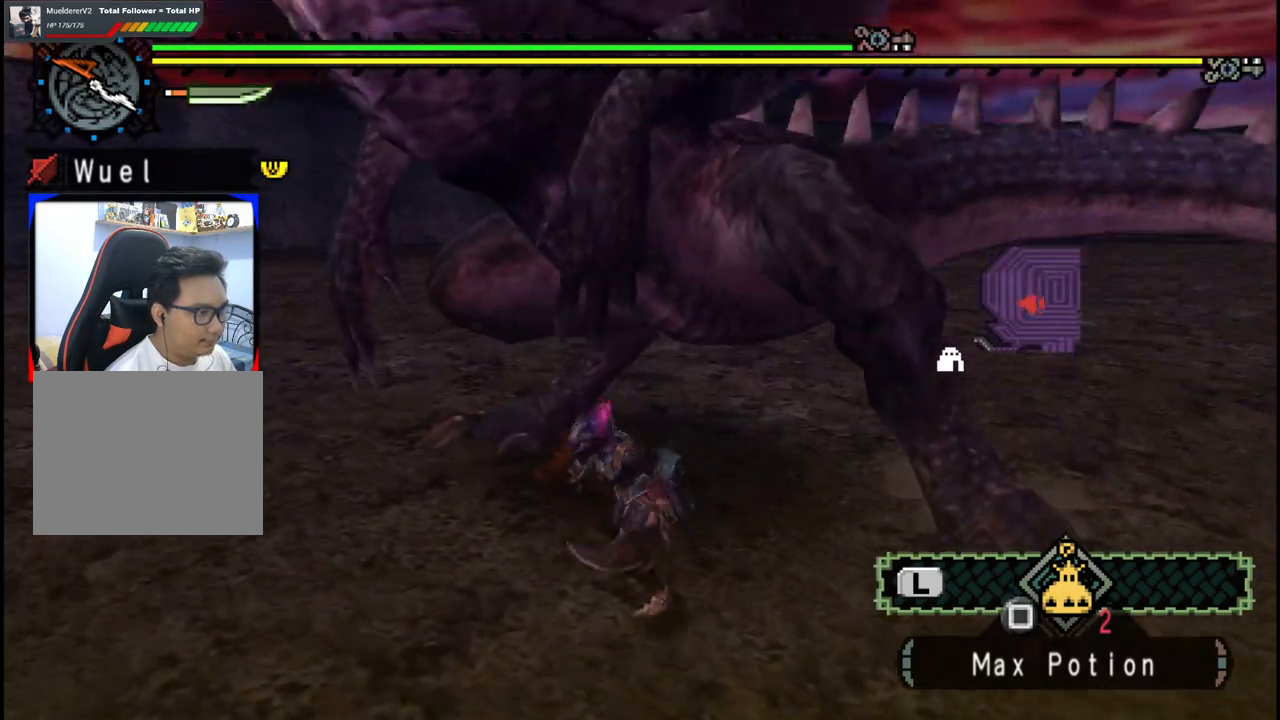
{"buttons": [], "left_stick": "down-left", "right_stick": "right", "events": [[17, "right_stick", "right"]]}
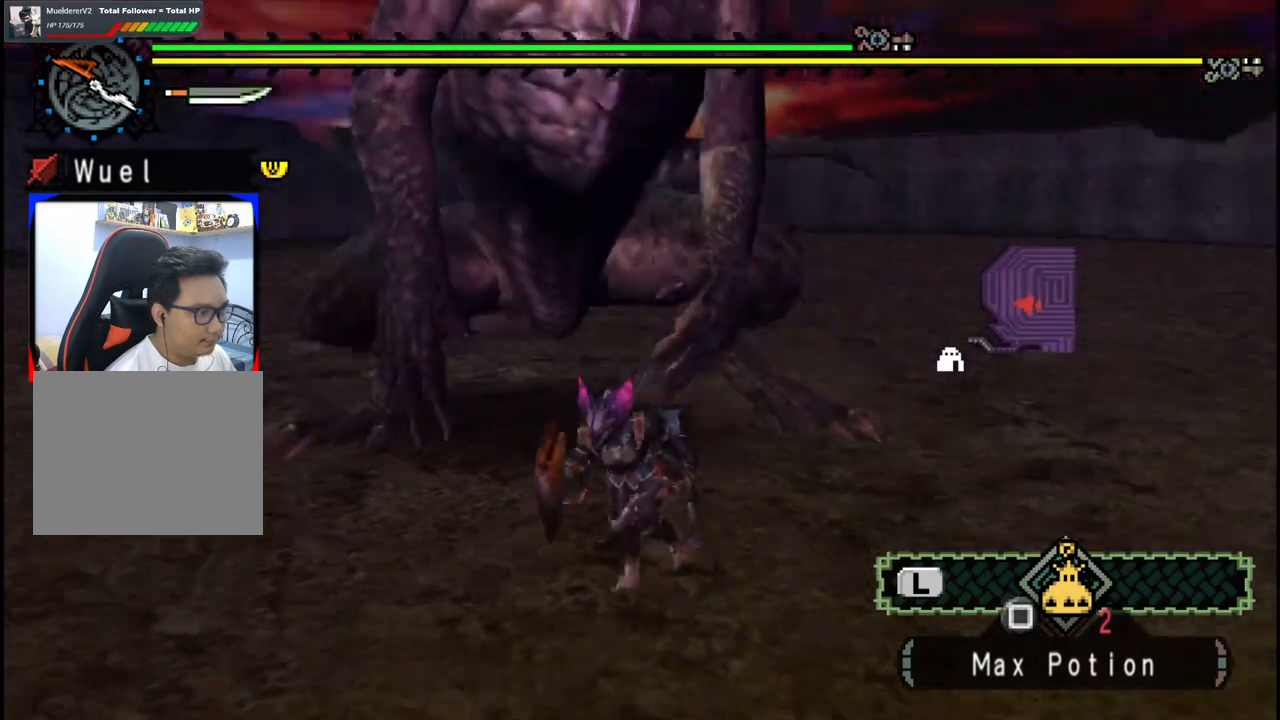
{"buttons": [], "left_stick": "down-left", "right_stick": "center", "events": [[183, "right_stick", "center"]]}